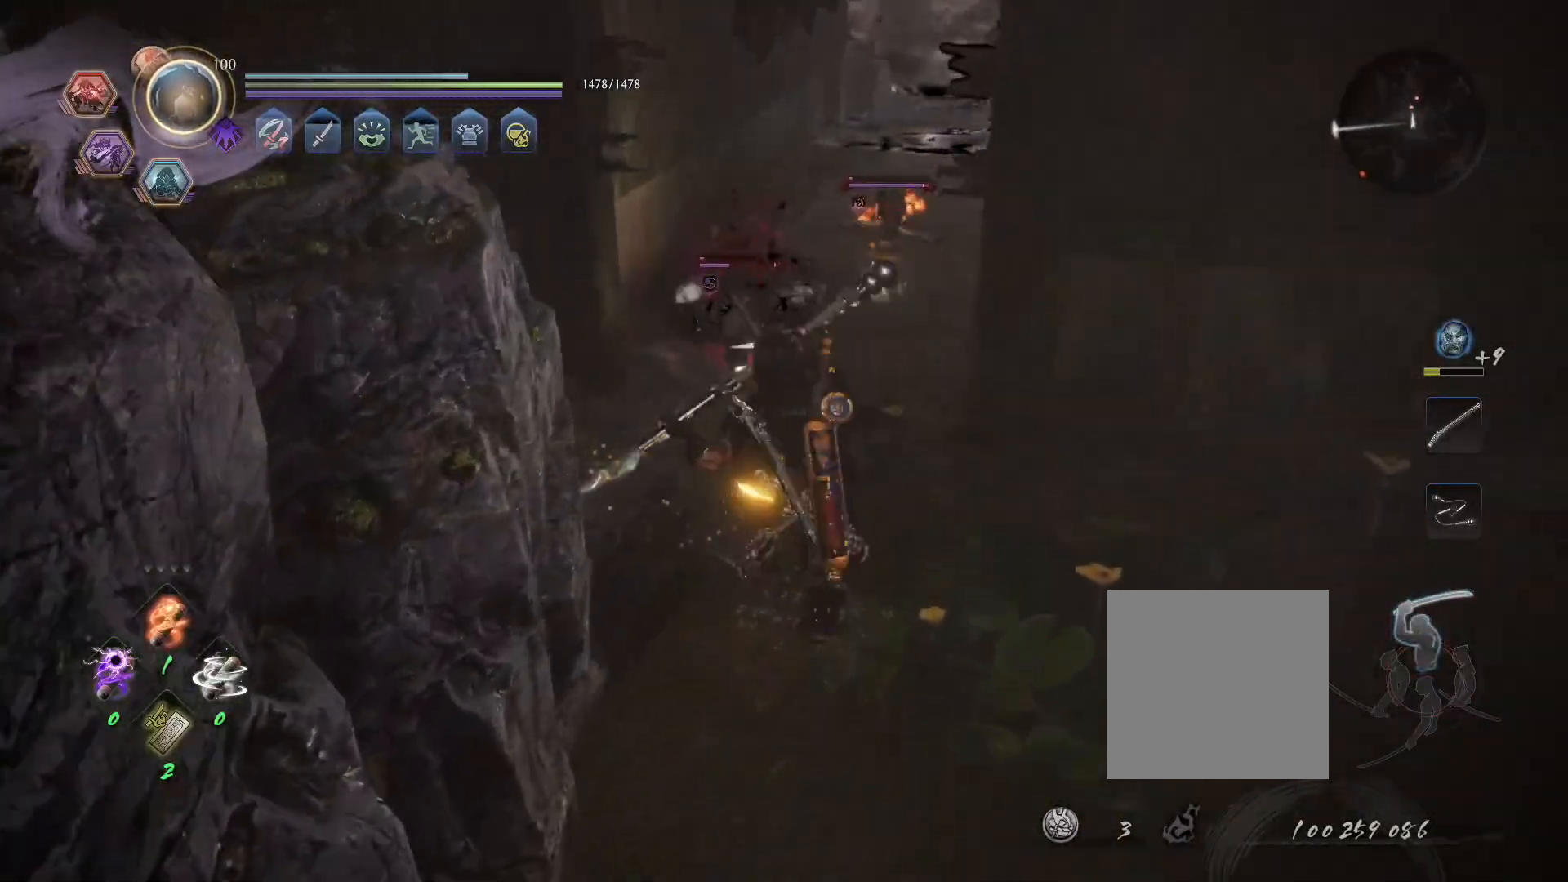
Gameplay with a controller (PlayStation layout); each line is a JSON object with the inputs held at the frame after it (dt_ms = milliseconds from this image to that frame). "events" lists button and stick changes between this image and that frame as [ms after this image, input, new state], when the widget could be followed in between.
{"dt_ms": 500, "buttons": ["SQUARE"], "left_stick": "center", "right_stick": "center", "events": []}
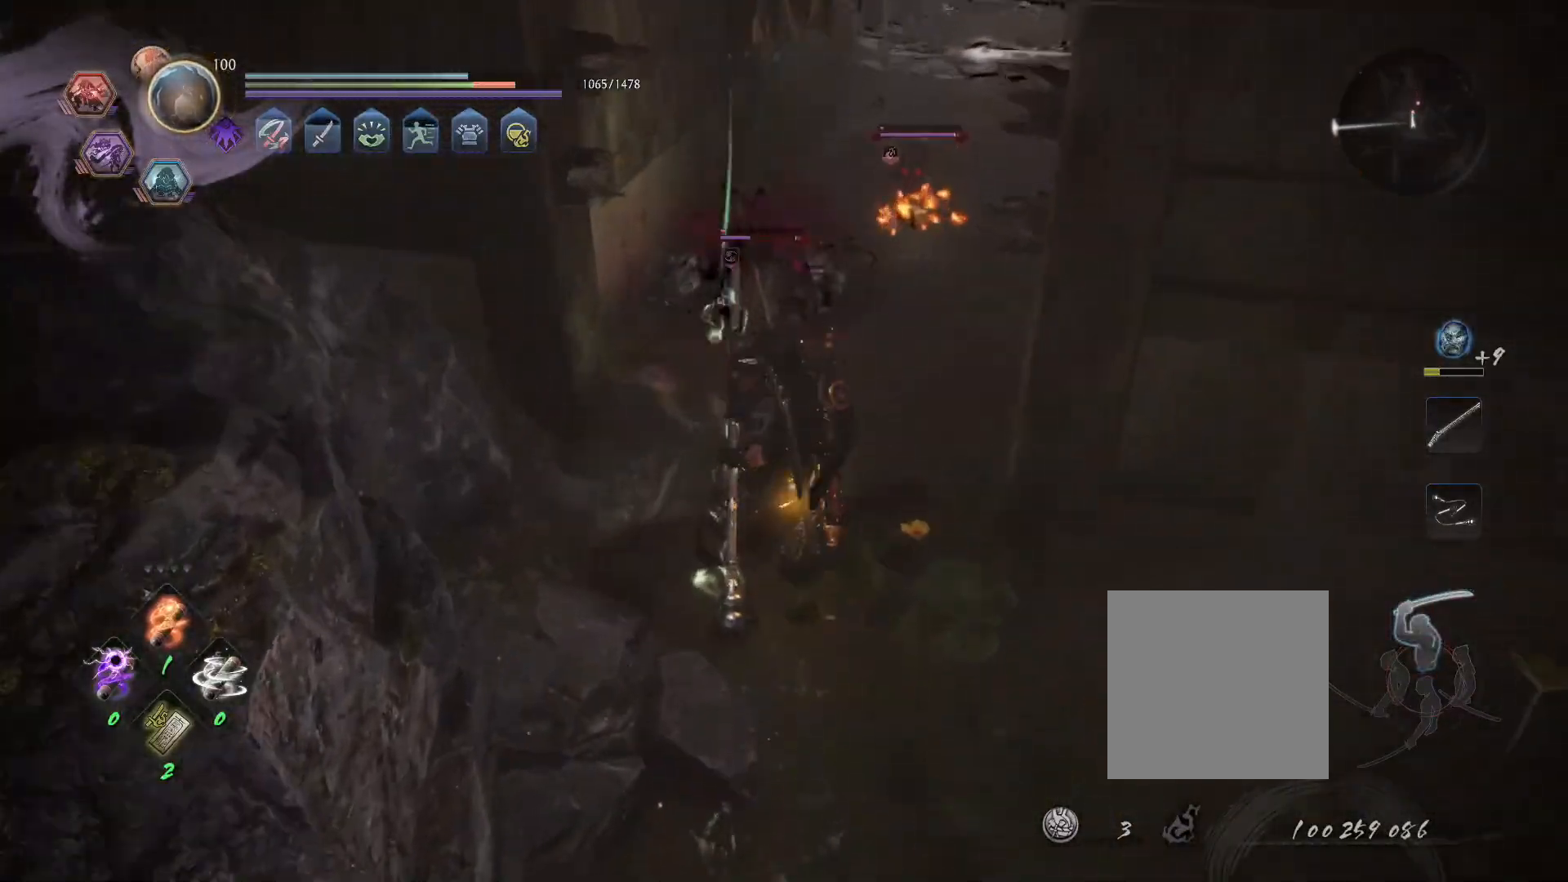
{"dt_ms": 500, "buttons": [], "left_stick": "down-right", "right_stick": "center", "events": [[33, "SQUARE", "up"], [117, "R1", "down"], [133, "left_stick", "down-right"], [167, "CROSS", "down"], [167, "L1", "down"], [250, "CROSS", "up"], [283, "R1", "up"], [333, "CROSS", "down"], [450, "CROSS", "up"], [500, "L1", "up"]]}
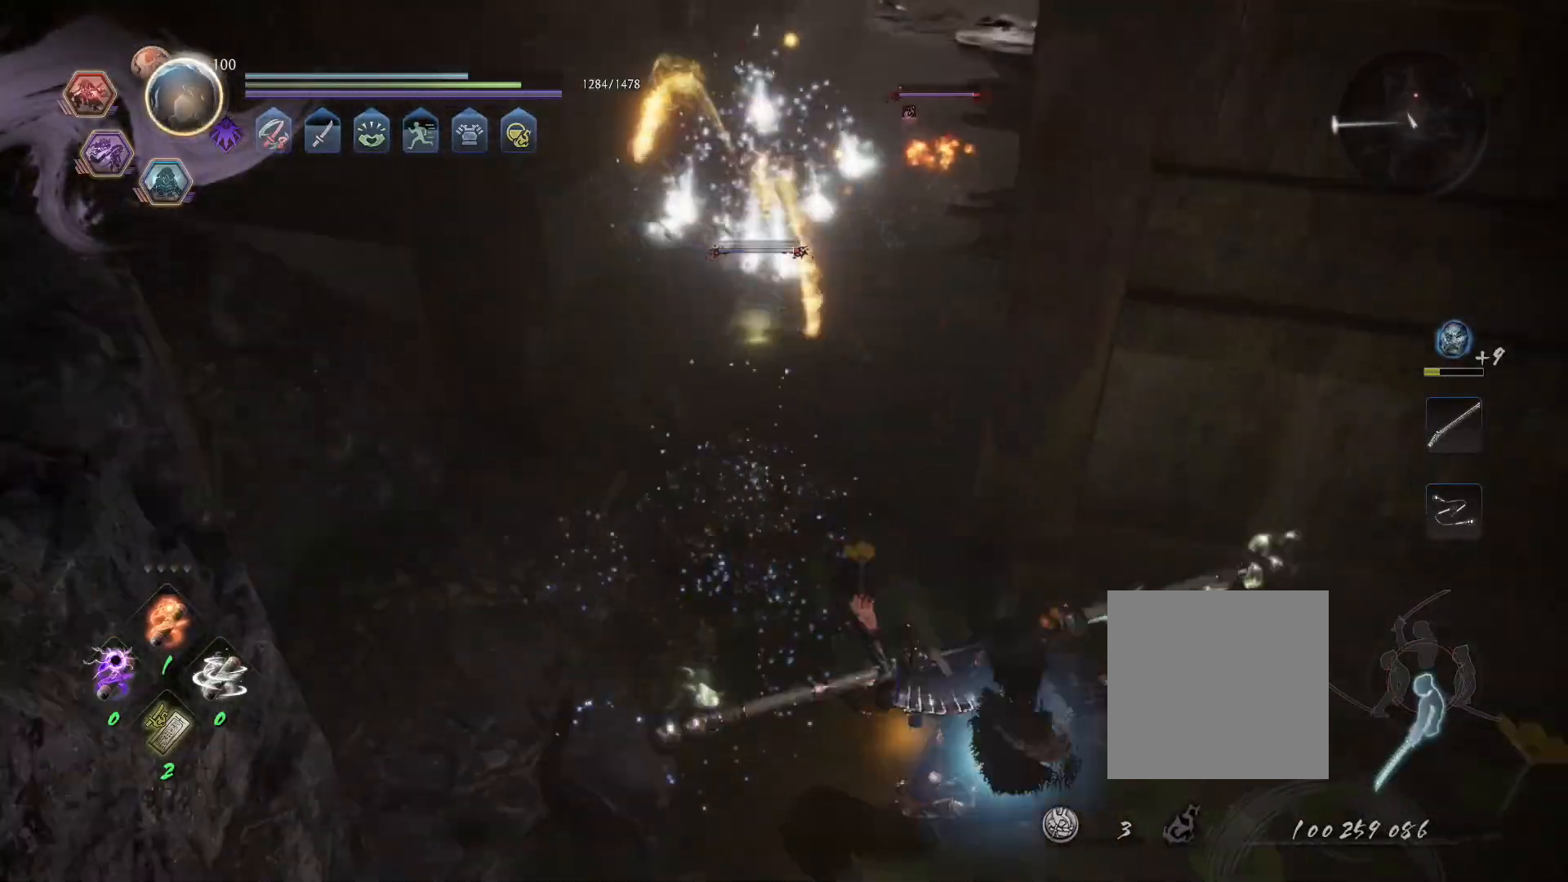
{"dt_ms": 1000, "buttons": ["L1"], "left_stick": "up", "right_stick": "center"}
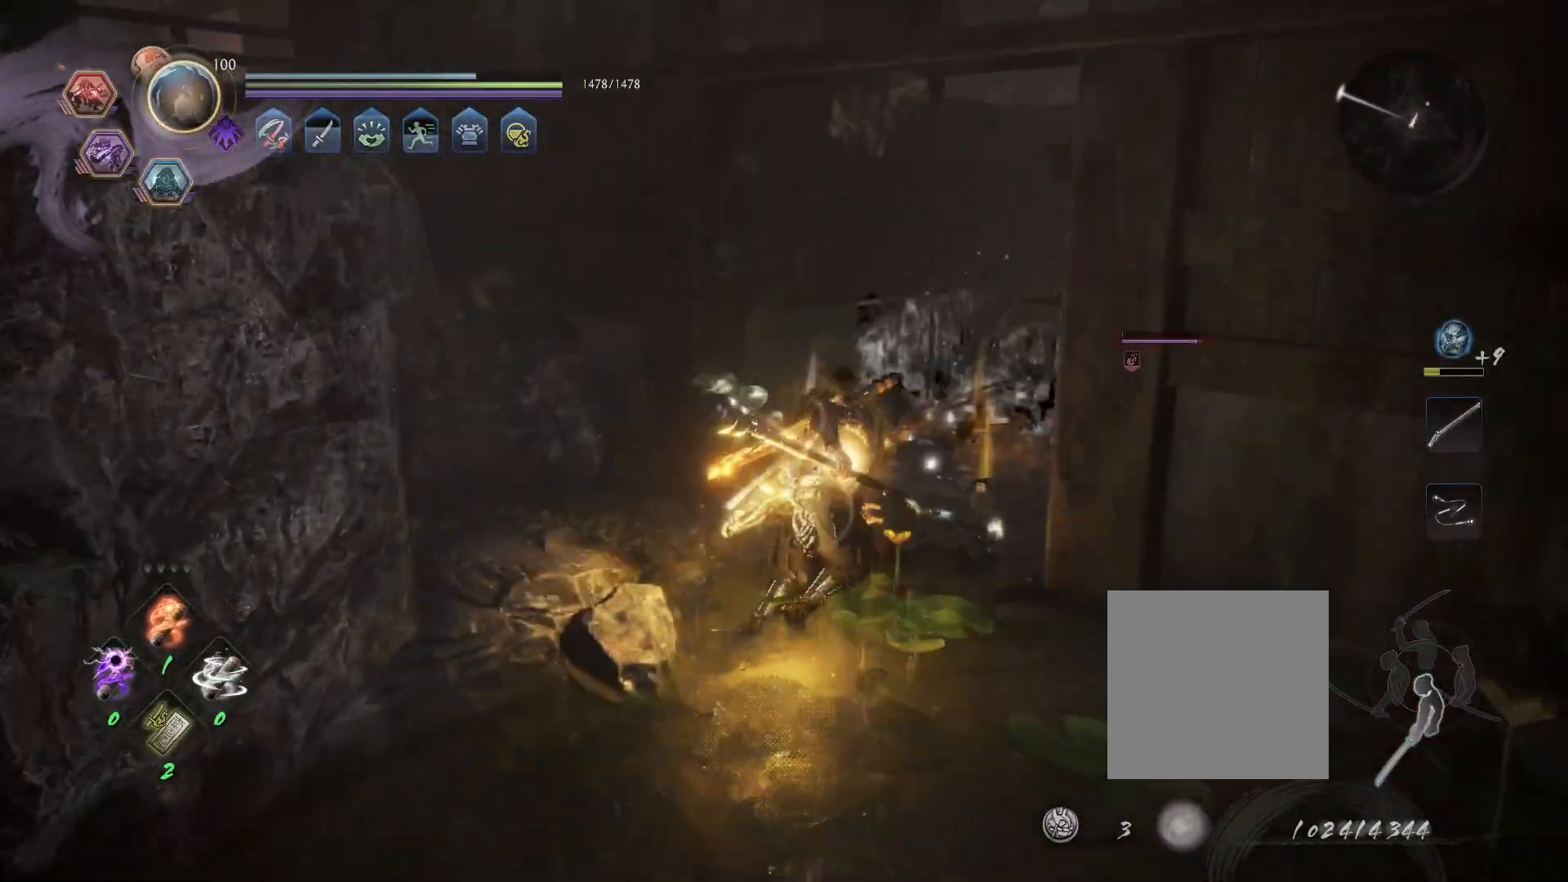
{"dt_ms": 500, "buttons": ["CROSS", "L1"], "left_stick": "up", "right_stick": "center", "events": [[33, "R3", "down"], [133, "R3", "up"], [217, "R1", "down"], [283, "CROSS", "down"], [383, "CROSS", "up"], [417, "R1", "up"], [467, "CROSS", "down"]]}
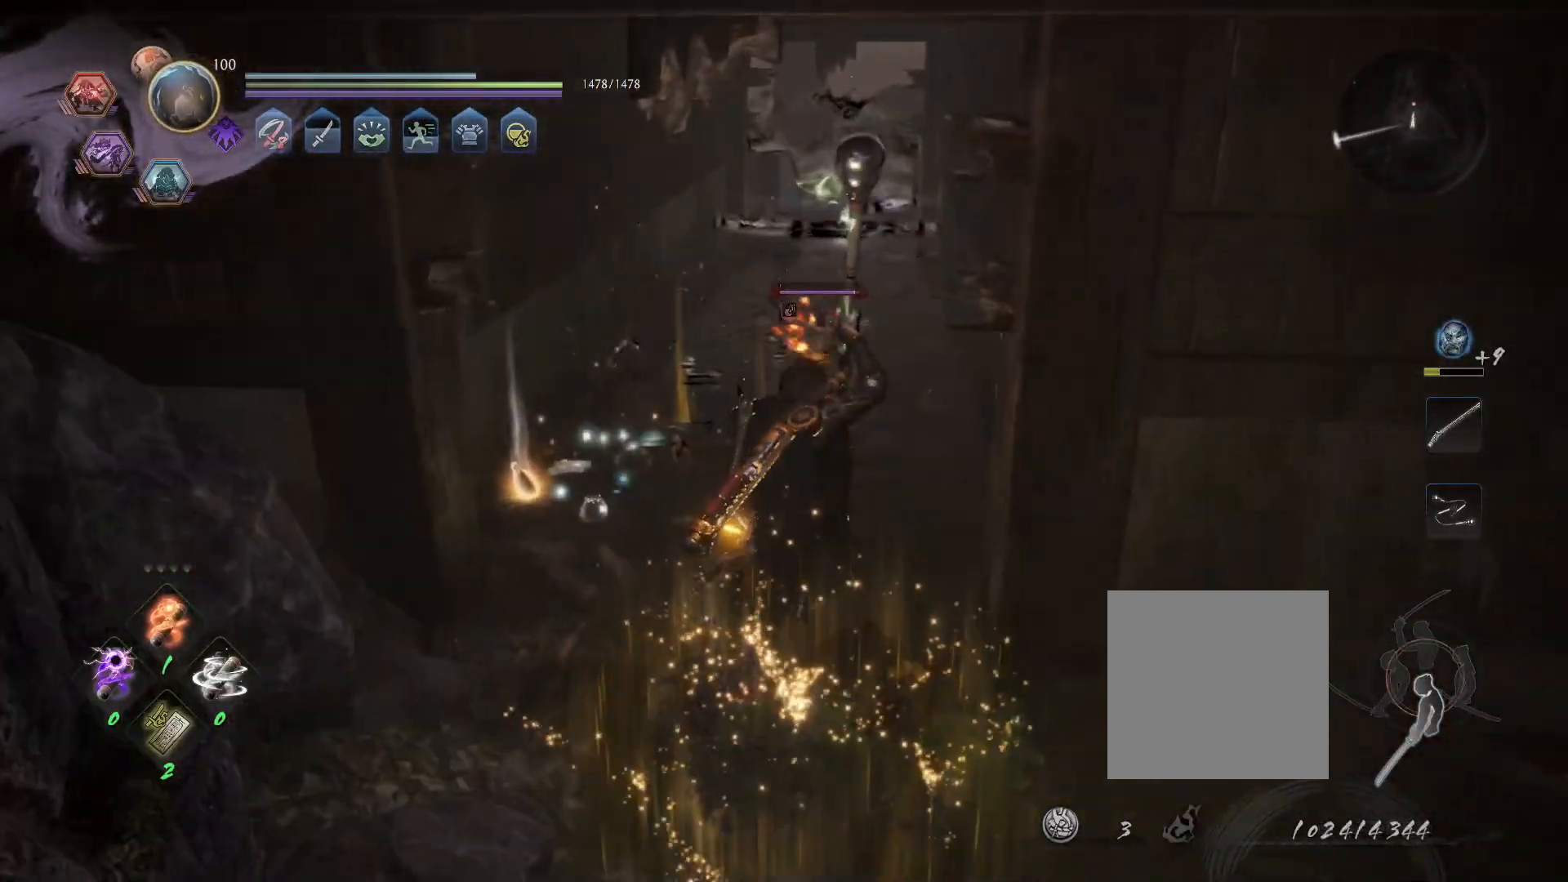
{"dt_ms": 500, "buttons": ["R1"], "left_stick": "up", "right_stick": "center", "events": [[33, "R1", "down"], [83, "CIRCLE", "down"], [117, "CROSS", "up"], [150, "CIRCLE", "up"], [150, "R1", "up"], [217, "CROSS", "down"], [250, "R1", "down"], [300, "CIRCLE", "down"], [317, "CROSS", "up"], [367, "R1", "up"], [383, "CIRCLE", "up"], [467, "L1", "up"], [467, "R1", "down"]]}
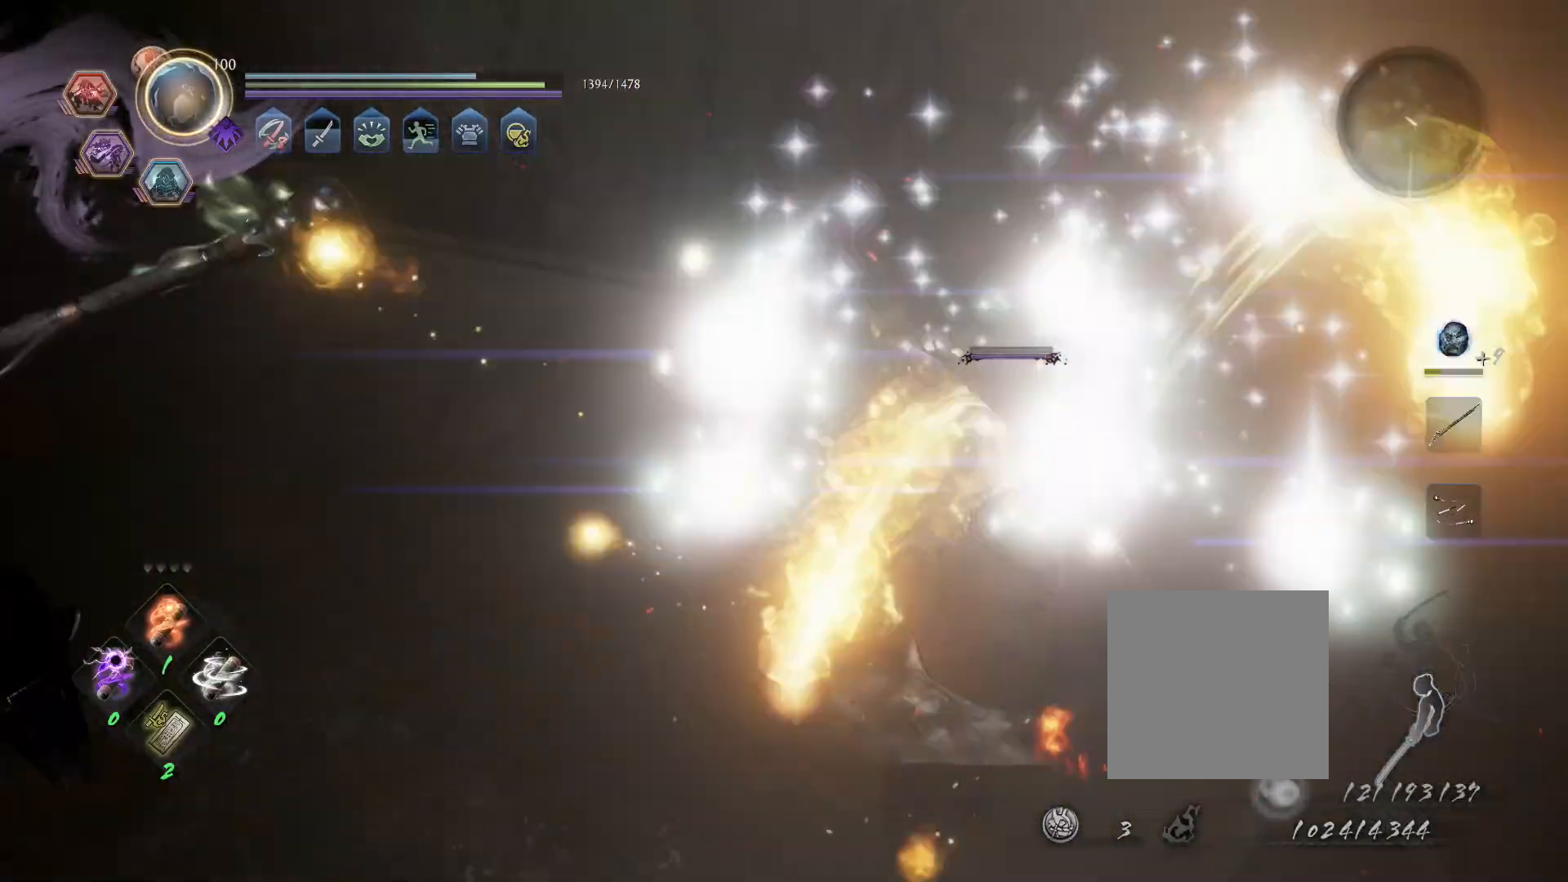
{"dt_ms": 500, "buttons": [], "left_stick": "center", "right_stick": "center", "events": [[17, "SQUARE", "down"], [83, "R1", "up"], [117, "SQUARE", "up"], [367, "left_stick", "center"]]}
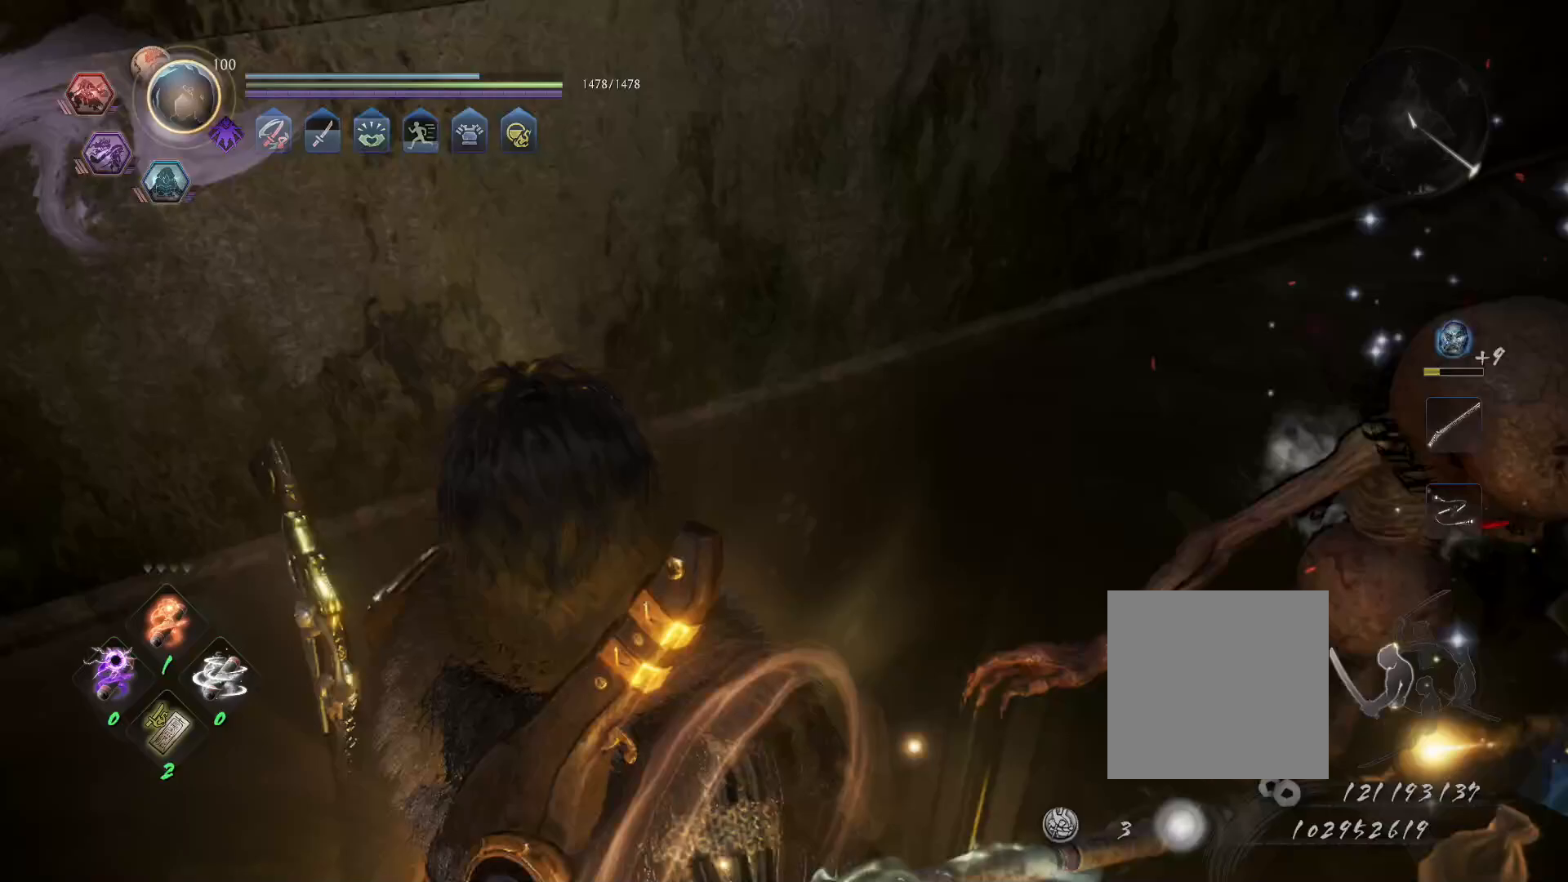
{"dt_ms": 500, "buttons": [], "left_stick": "right", "right_stick": "left", "events": [[17, "left_stick", "right"], [200, "right_stick", "right"], [433, "right_stick", "center"], [500, "right_stick", "left"]]}
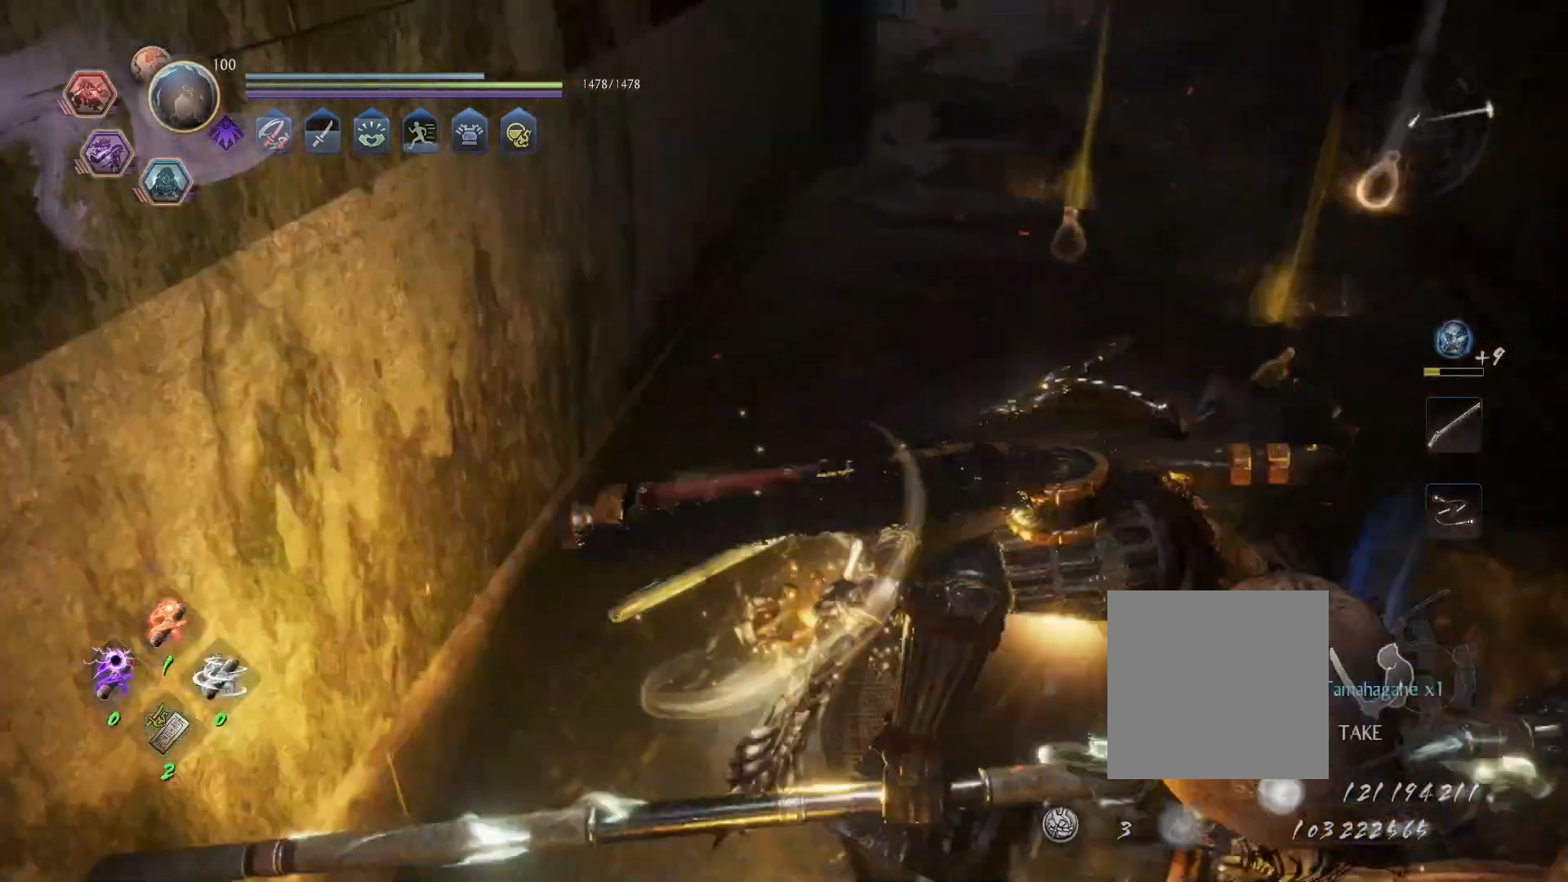
{"dt_ms": 500, "buttons": ["CIRCLE"], "left_stick": "up-right", "right_stick": "center", "events": [[50, "CIRCLE", "down"], [100, "CIRCLE", "up"], [133, "left_stick", "up-right"], [133, "right_stick", "center"], [167, "CIRCLE", "down"], [267, "CIRCLE", "up"], [317, "CIRCLE", "down"], [450, "CIRCLE", "up"], [500, "CIRCLE", "down"]]}
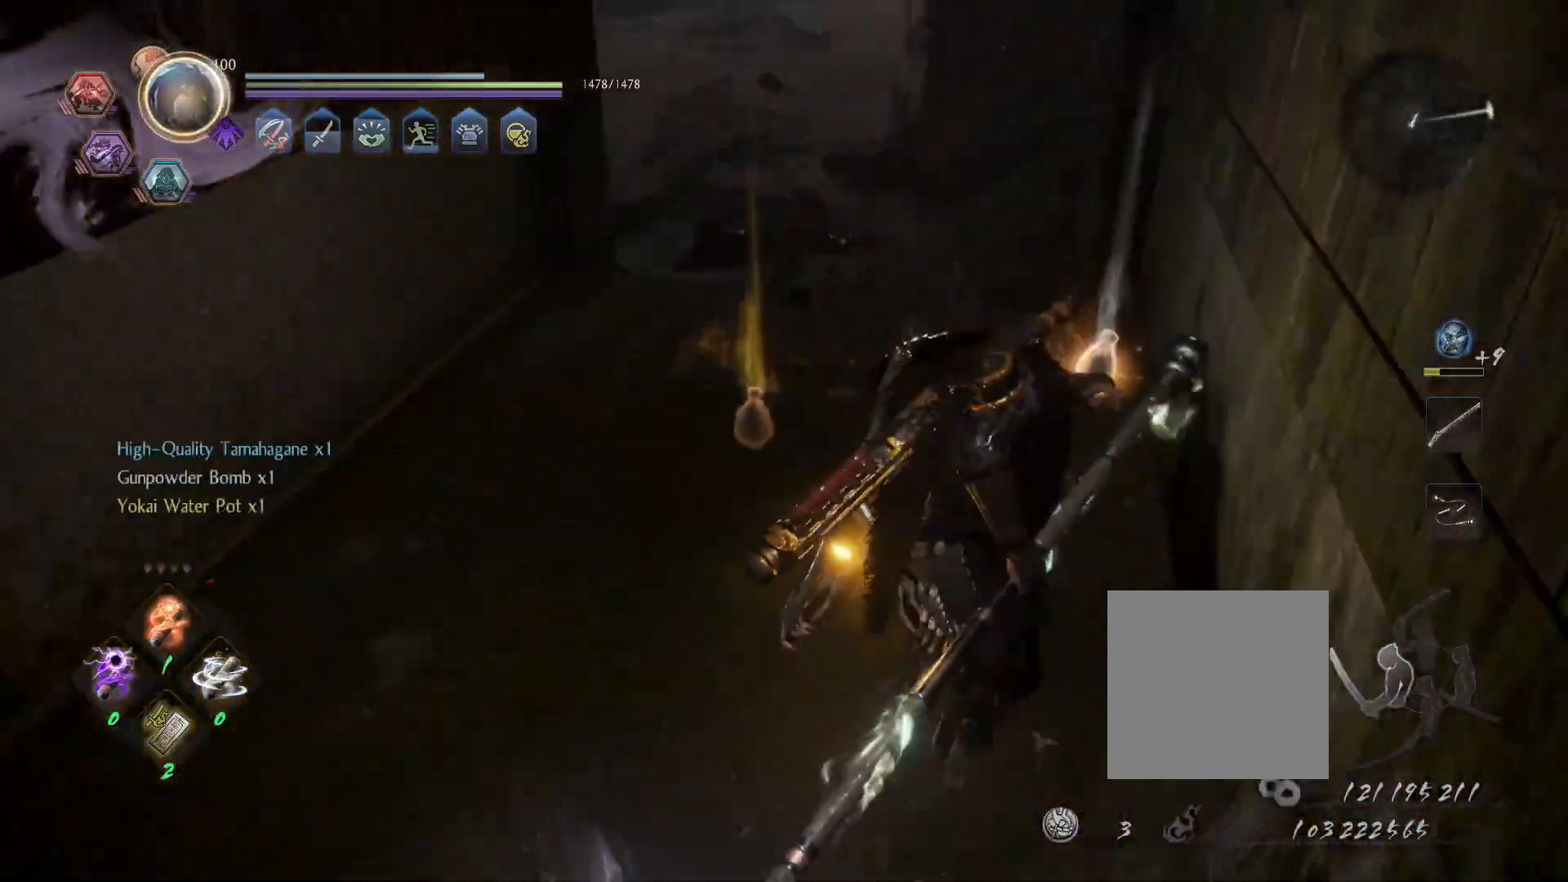
{"dt_ms": 1000, "buttons": [], "left_stick": "down-left", "right_stick": "center"}